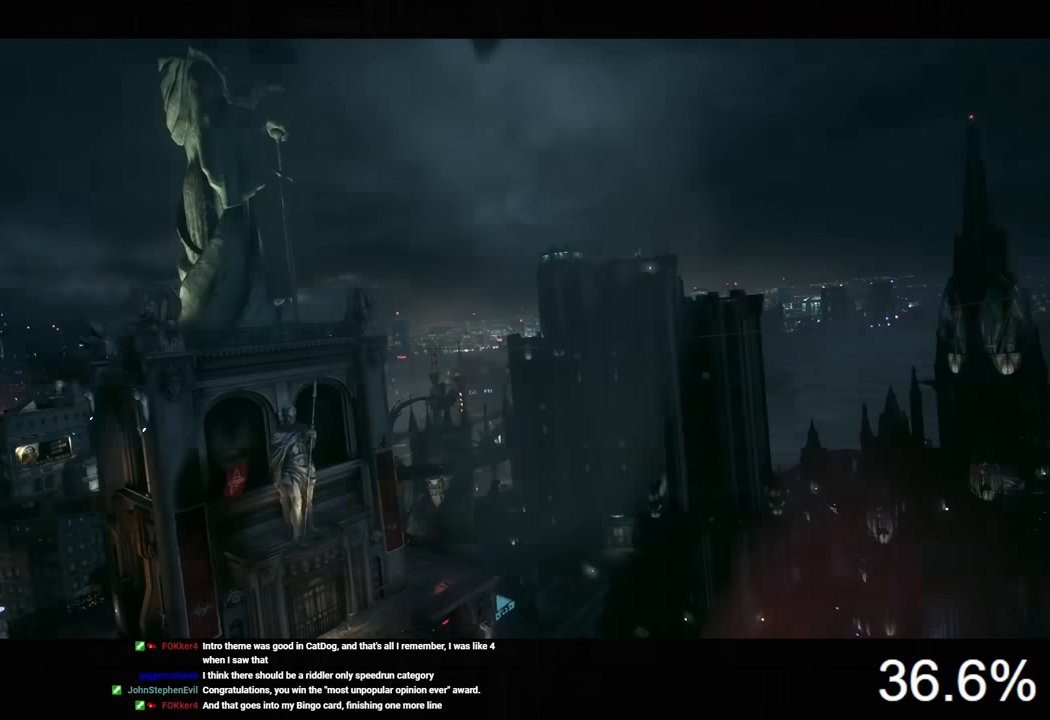
Gameplay with keyboard and mouse; each line is a JSON object with the keys and mouse buttons held at the frame after it. "events" lists presses ("down") and releases ("up") of "1", "2", "3", "4", "5", "a", "alt", "c", "caps_lock", "ctrl", "d", "e", "f", "g", "q", "r", "s", "shift", "space", "t", "tab", "v", "w", "x", "z", "mouse_left", "mouse_wheel" and "mouse_right" between this image and that frame as [ms after this image, input, new state], when the widget could be followed in between. "mouse_left", "mouse_wheel", "mouse_right" = the "left", "wheel", "right" buttons of the "mouse" list. No other keys are recorded. "wheel" means that the mouse wheel is clicked or scrolled. "mouse_move" is the direction in which the mouse moves at that frame (one of eight, or "still"), when it could be read.
{"keys": ["ctrl", "d"], "mouse": [], "mouse_move": "still", "events": [[300, "d", "down"], [466, "ctrl", "down"]]}
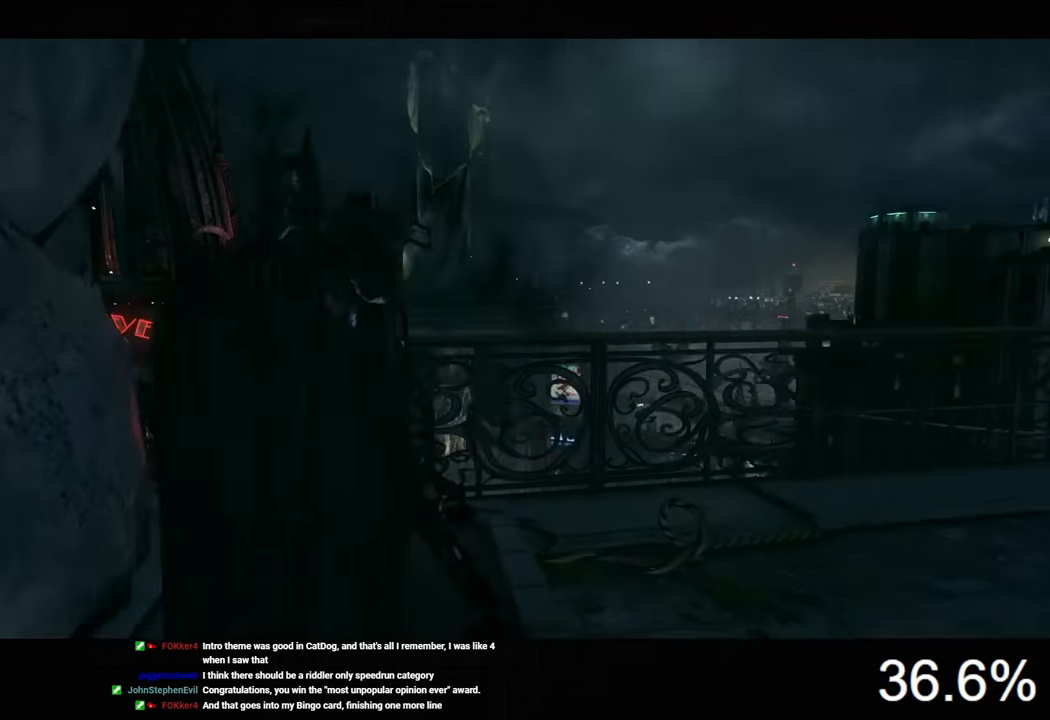
{"keys": ["ctrl", "d", "w"], "mouse": [], "mouse_move": "still", "events": [[400, "w", "down"]]}
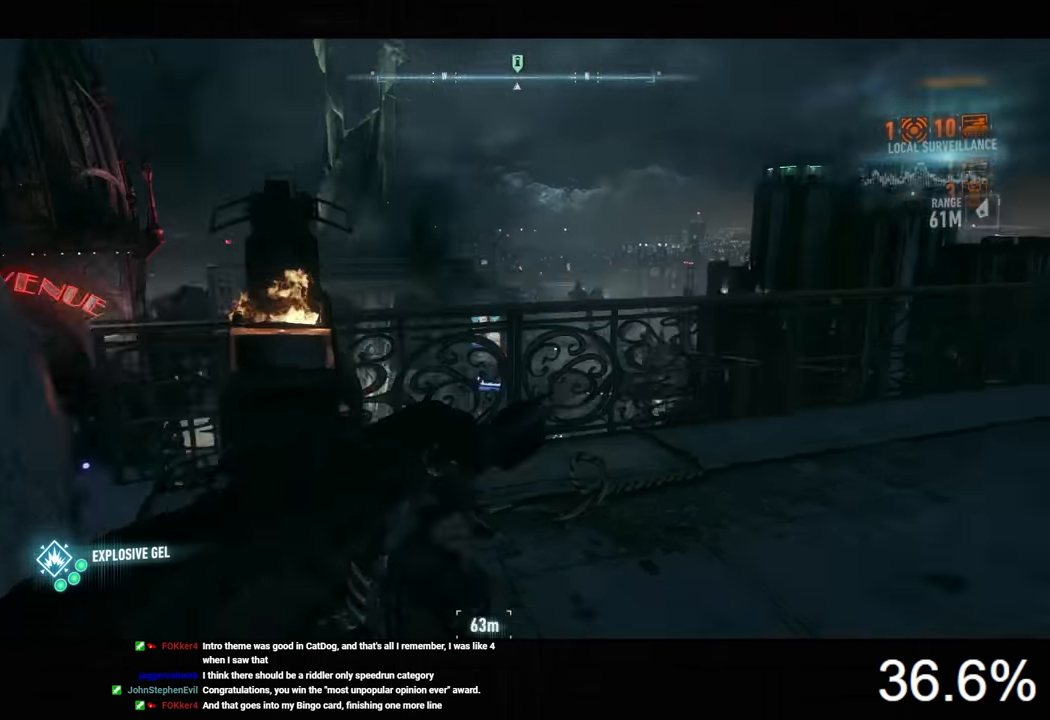
{"keys": ["w"], "mouse": [], "mouse_move": "down-left", "events": [[400, "ctrl", "up"], [500, "d", "up"]]}
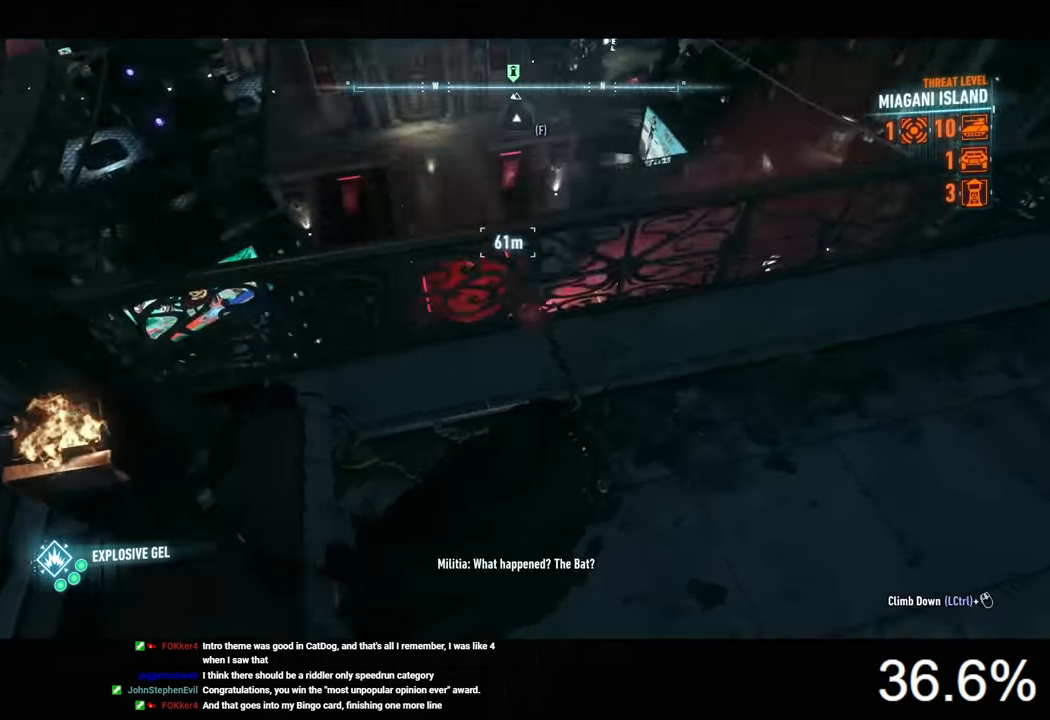
{"keys": ["w"], "mouse": [], "mouse_move": "still", "events": []}
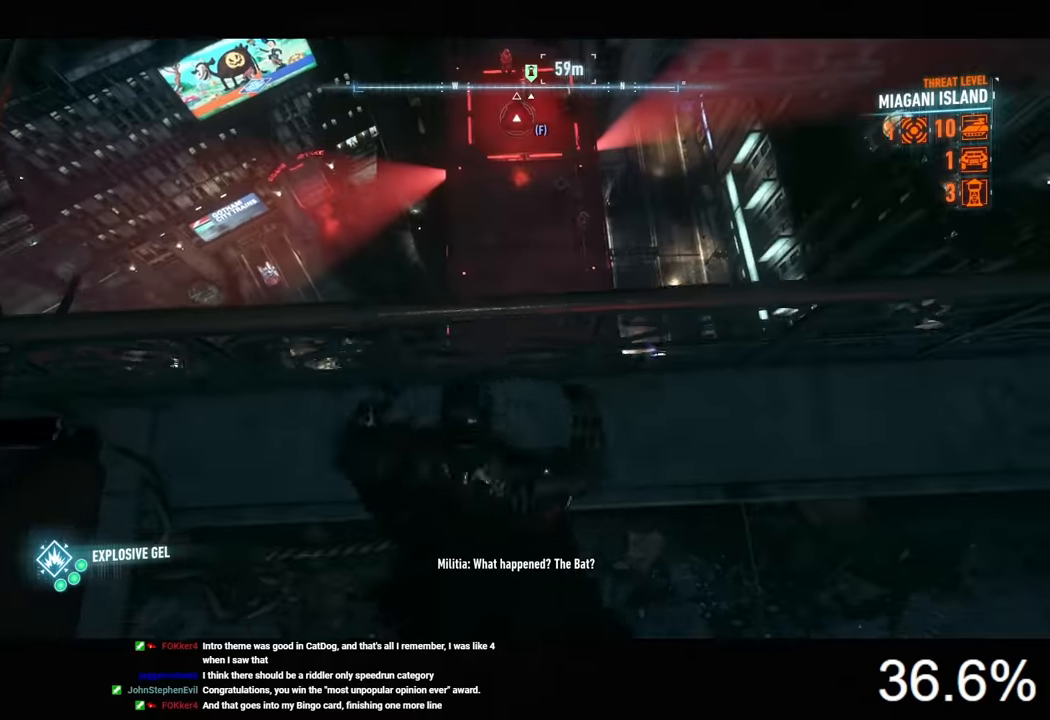
{"keys": [], "mouse": [], "mouse_move": "still", "events": [[266, "w", "up"]]}
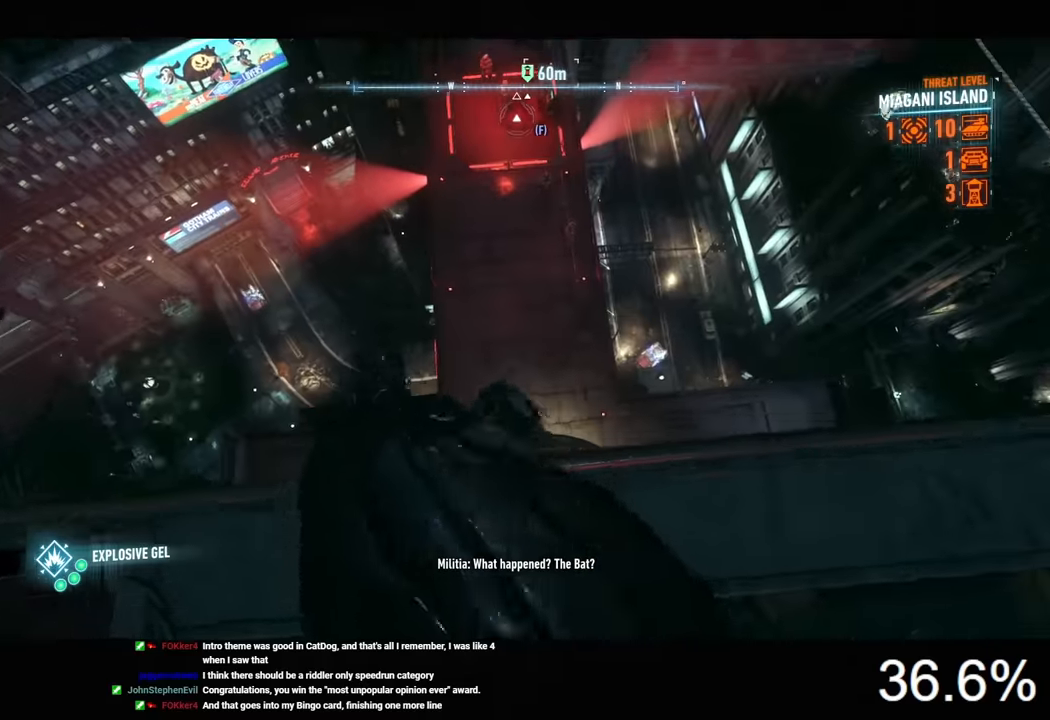
{"keys": ["space"], "mouse": [], "mouse_move": "still", "events": [[400, "space", "down"]]}
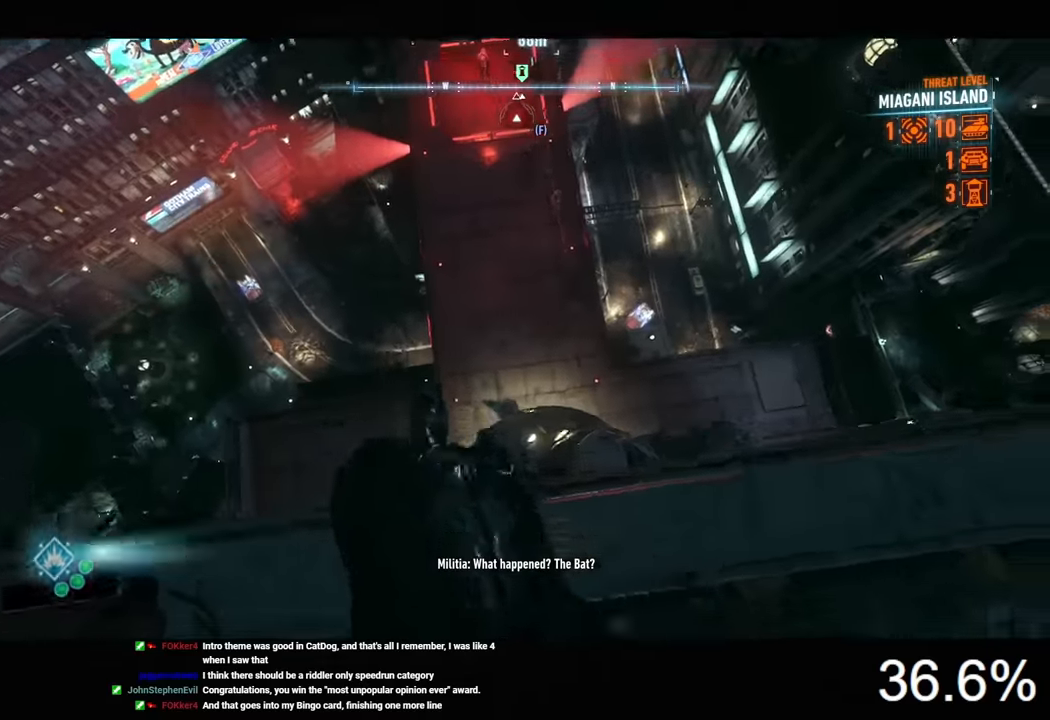
{"keys": ["space", "x"], "mouse": [], "mouse_move": "still", "events": [[466, "x", "down"]]}
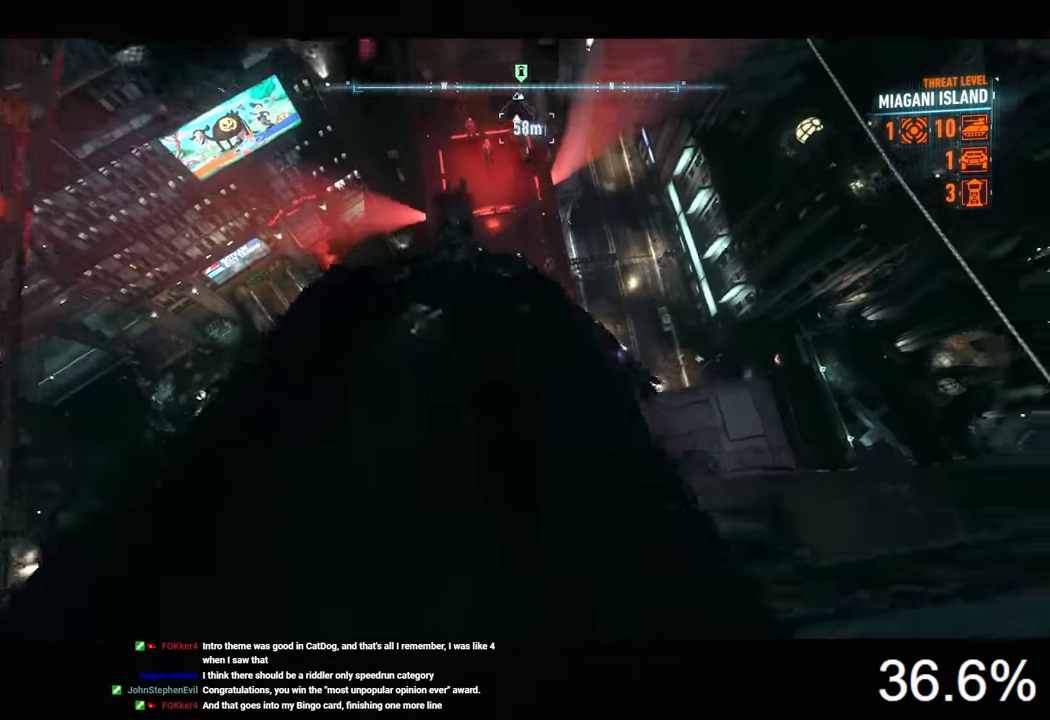
{"keys": ["space"], "mouse": [], "mouse_move": "still", "events": [[33, "x", "up"]]}
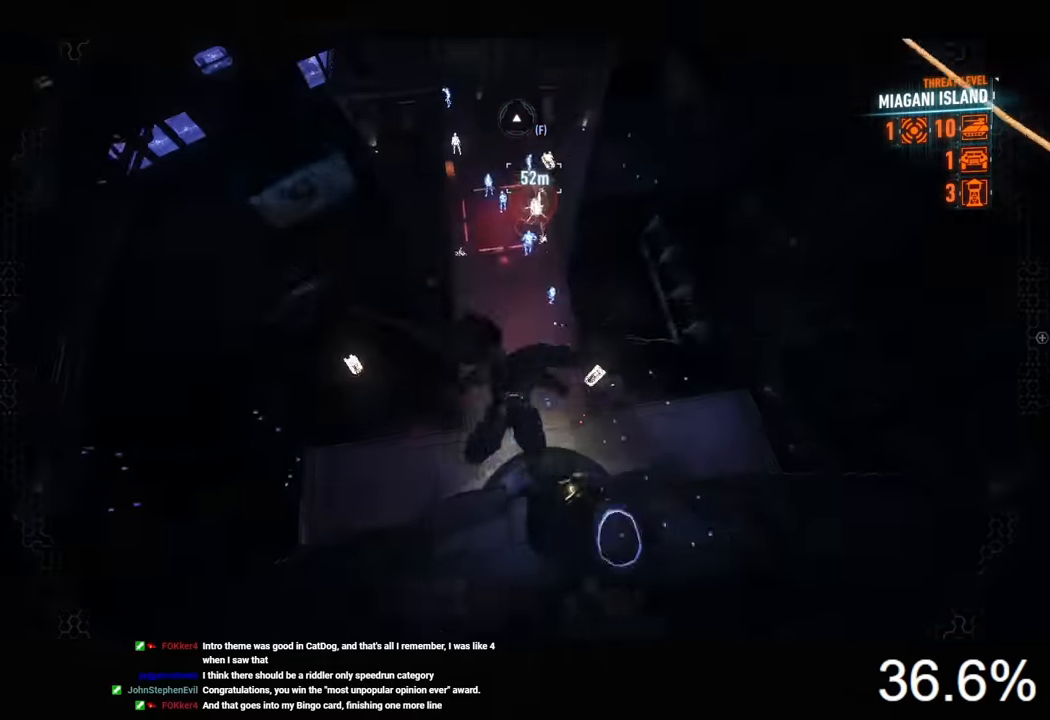
{"keys": ["space"], "mouse": [], "mouse_move": "still", "events": [[233, "x", "down"], [333, "x", "up"]]}
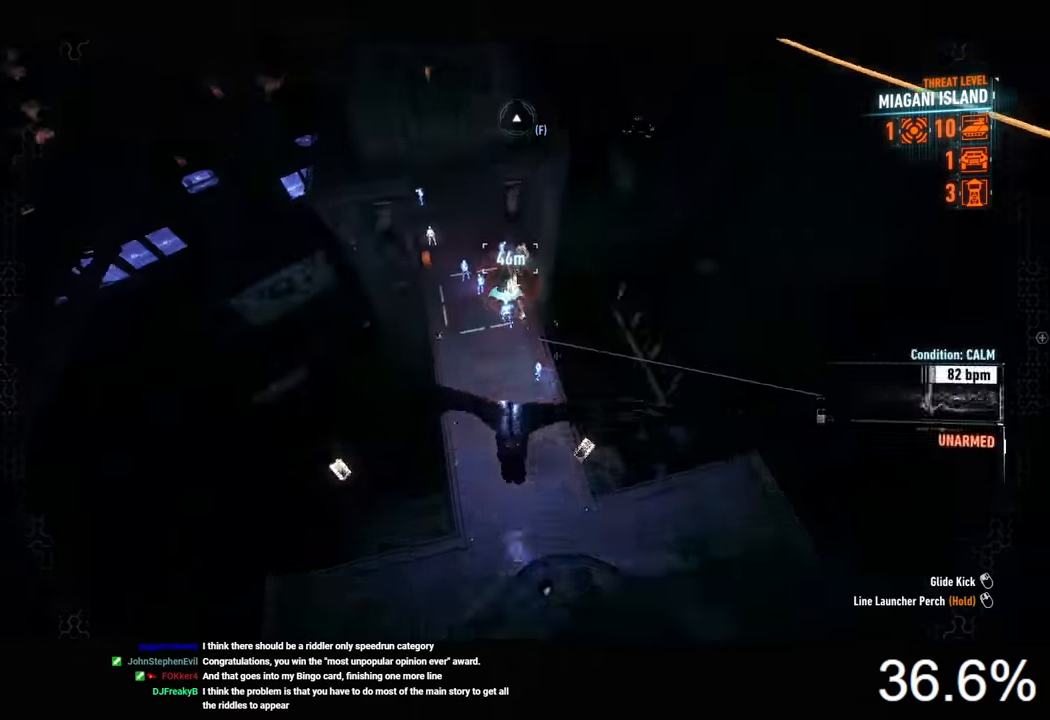
{"keys": [], "mouse": [], "mouse_move": "still", "events": [[300, "space", "up"]]}
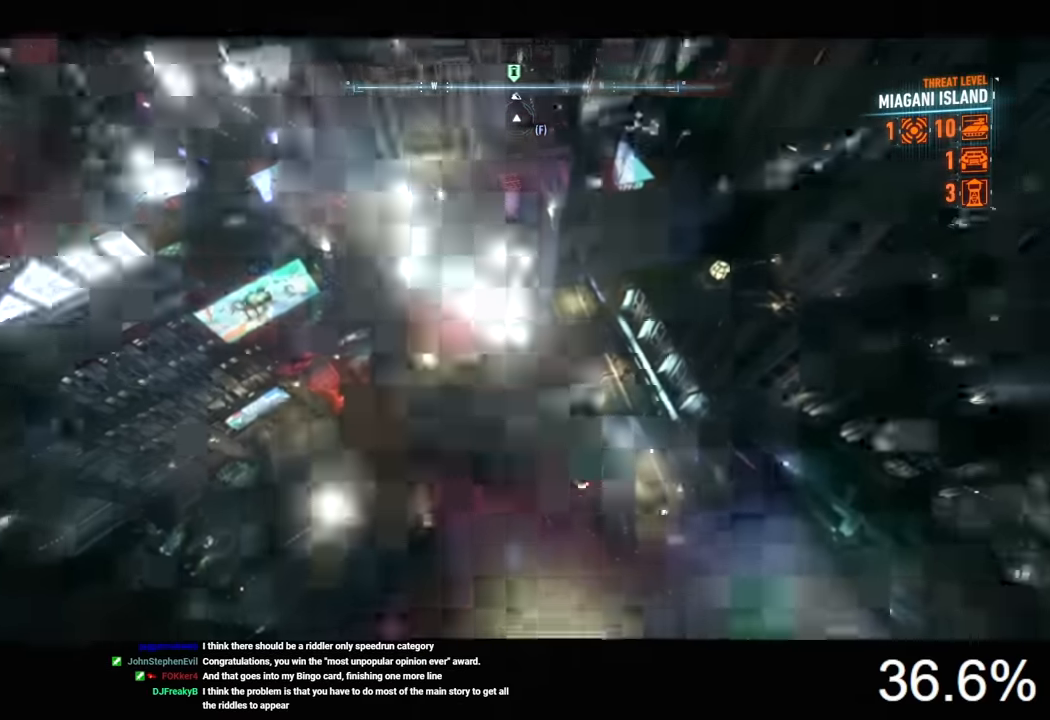
{"keys": [], "mouse": [], "mouse_move": "still", "events": []}
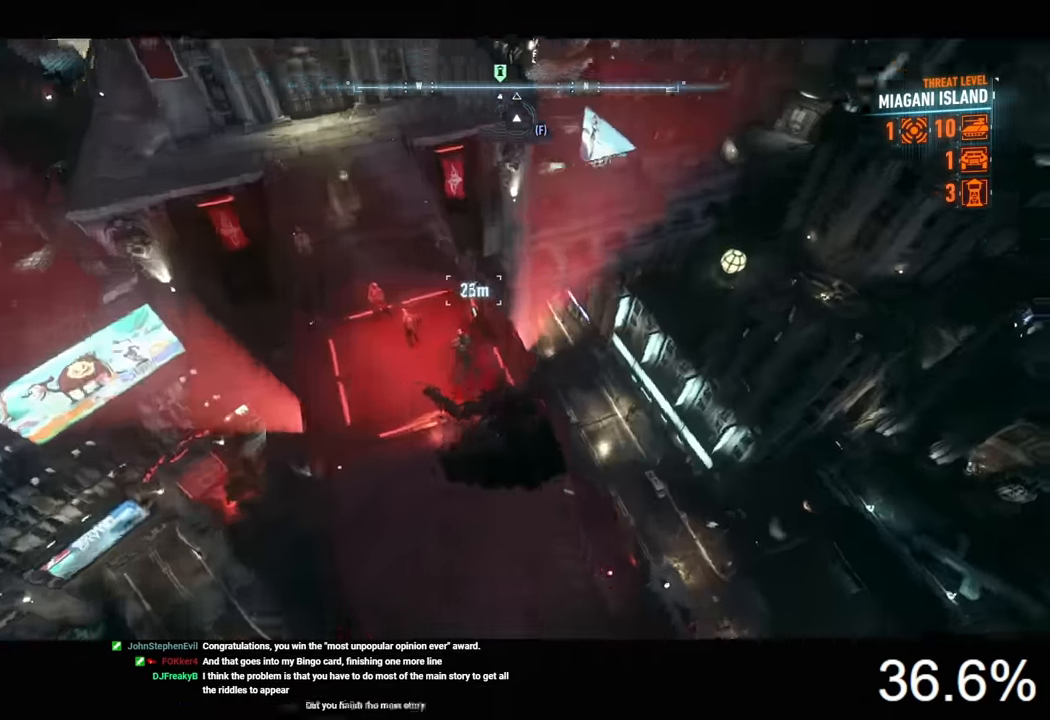
{"keys": [], "mouse": [], "mouse_move": "still", "events": []}
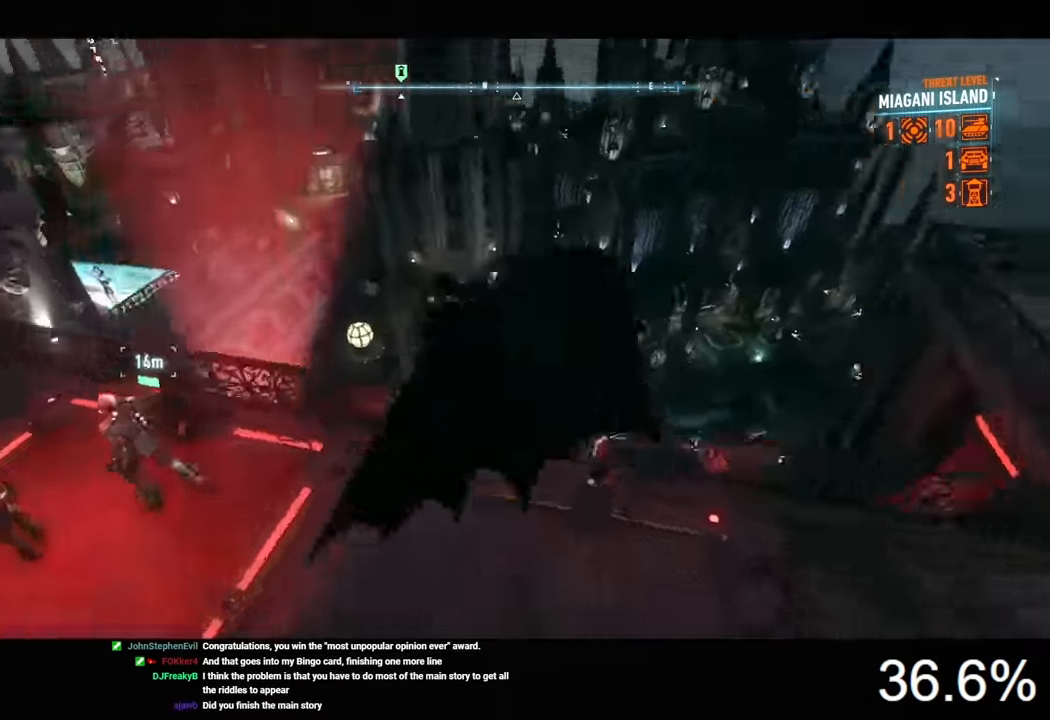
{"keys": ["d", "w"], "mouse": [], "mouse_move": "still", "events": [[266, "d", "down"], [366, "w", "down"]]}
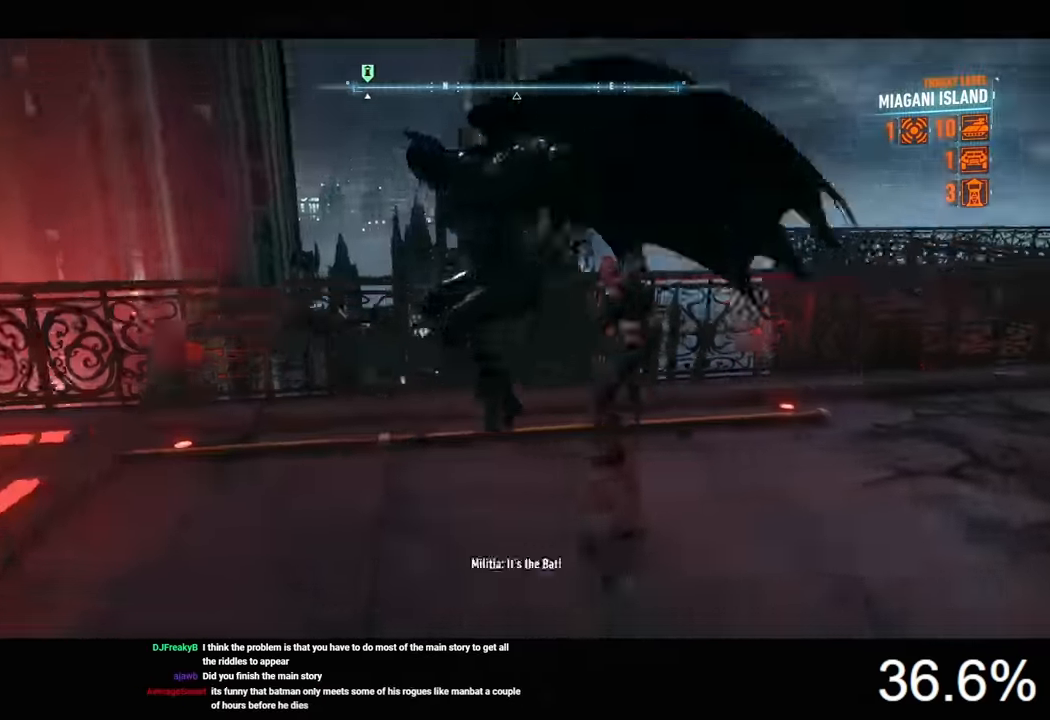
{"keys": ["d", "w"], "mouse": ["left"], "mouse_move": "still", "events": [[333, "mouse_left", "down"], [400, "mouse_left", "up"], [466, "mouse_left", "down"]]}
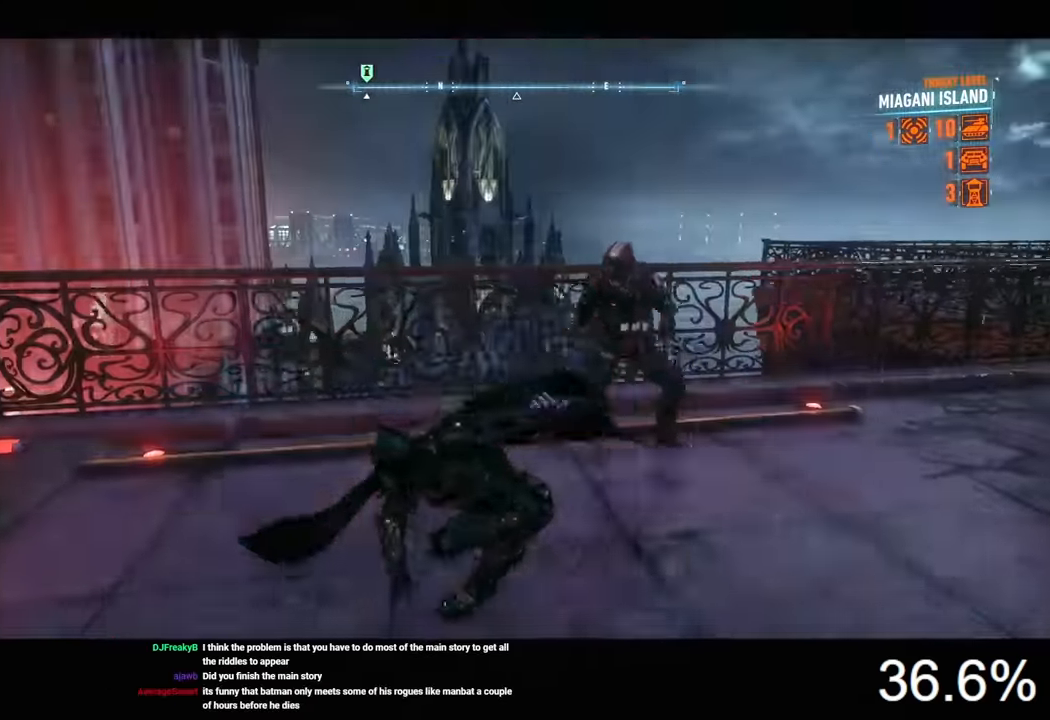
{"keys": ["d", "w"], "mouse": ["left"], "mouse_move": "still", "events": [[66, "mouse_left", "up"], [133, "mouse_left", "down"], [233, "mouse_left", "up"], [300, "mouse_left", "down"], [400, "mouse_left", "up"], [433, "mouse_left", "down"]]}
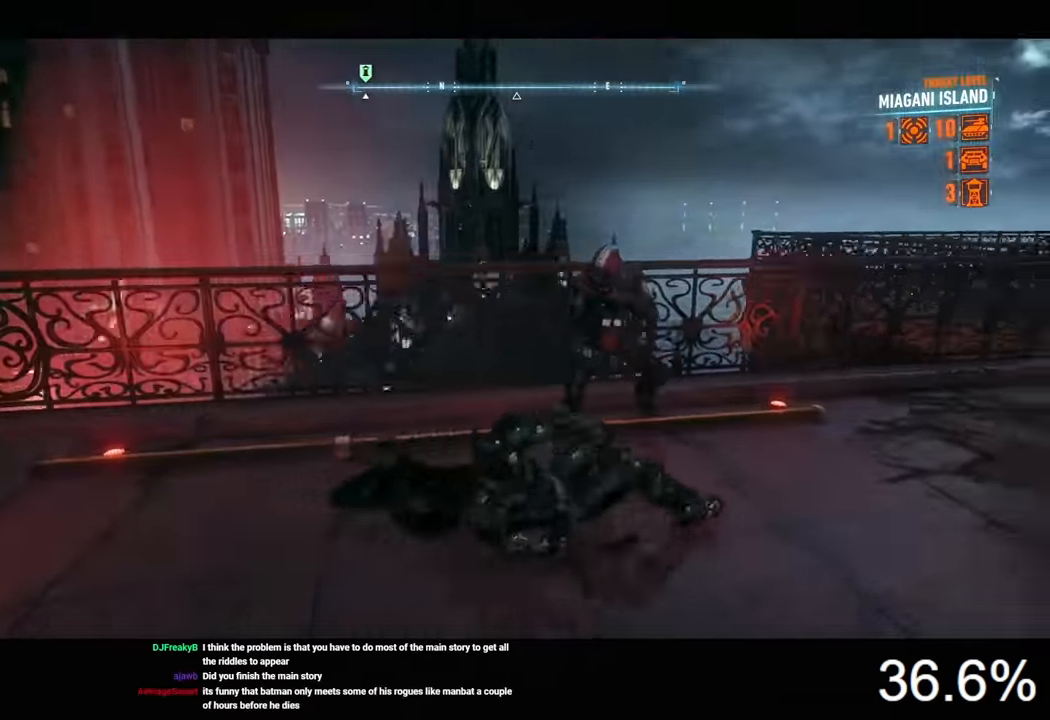
{"keys": ["w"], "mouse": [], "mouse_move": "still", "events": [[33, "mouse_left", "up"], [100, "mouse_left", "down"], [166, "mouse_left", "up"], [233, "mouse_left", "down"], [333, "d", "up"], [333, "mouse_left", "up"], [433, "mouse_left", "down"], [500, "mouse_left", "up"]]}
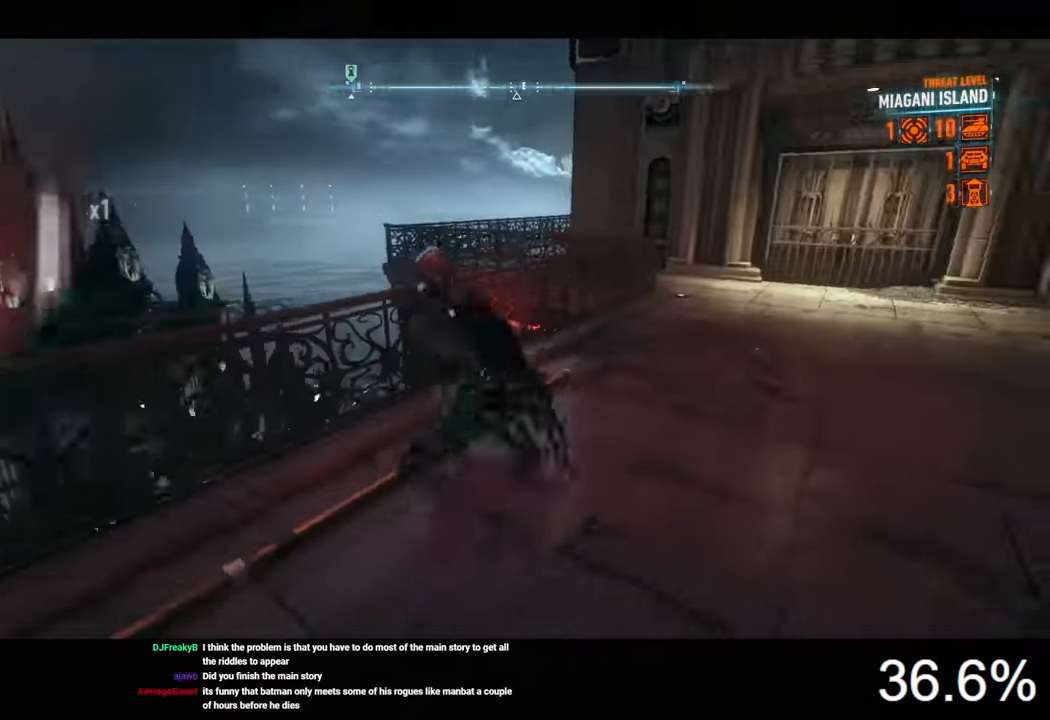
{"keys": ["d"], "mouse": [], "events": [[66, "mouse_left", "down"], [166, "mouse_left", "up"], [233, "mouse_left", "down"], [333, "mouse_left", "up"], [433, "d", "down"], [433, "mouse_left", "down"], [466, "mouse_left", "up"], [500, "w", "up"]]}
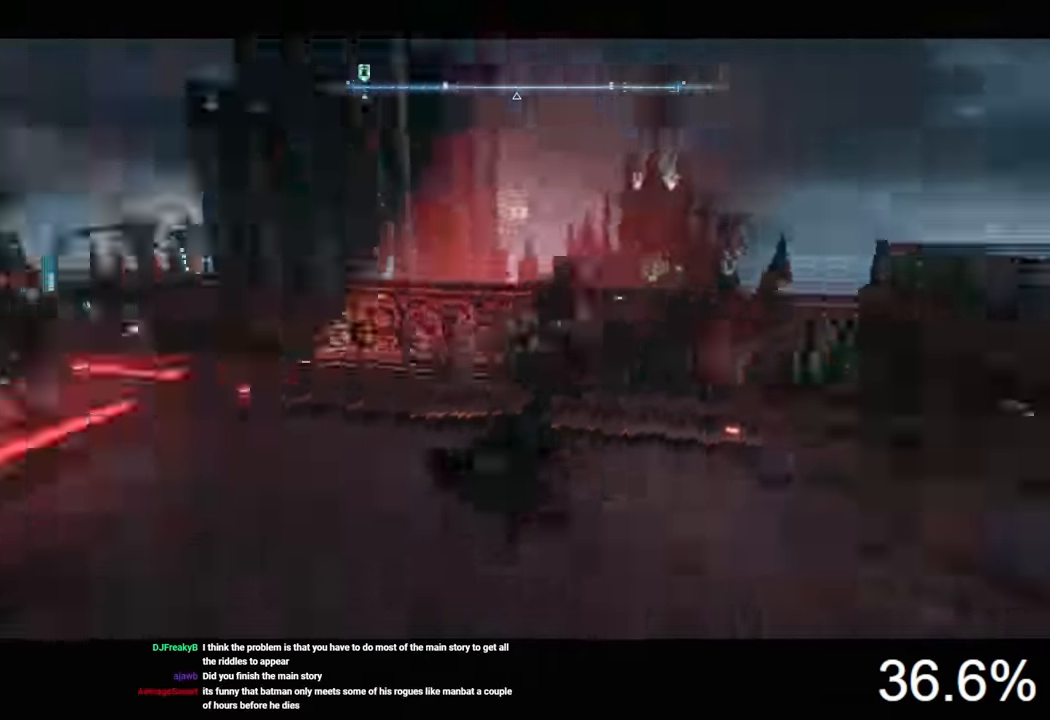
{"keys": [], "mouse": [], "mouse_move": "still", "events": [[66, "mouse_left", "down"], [166, "mouse_left", "up"], [200, "mouse_left", "down"], [333, "mouse_left", "up"], [400, "d", "up"]]}
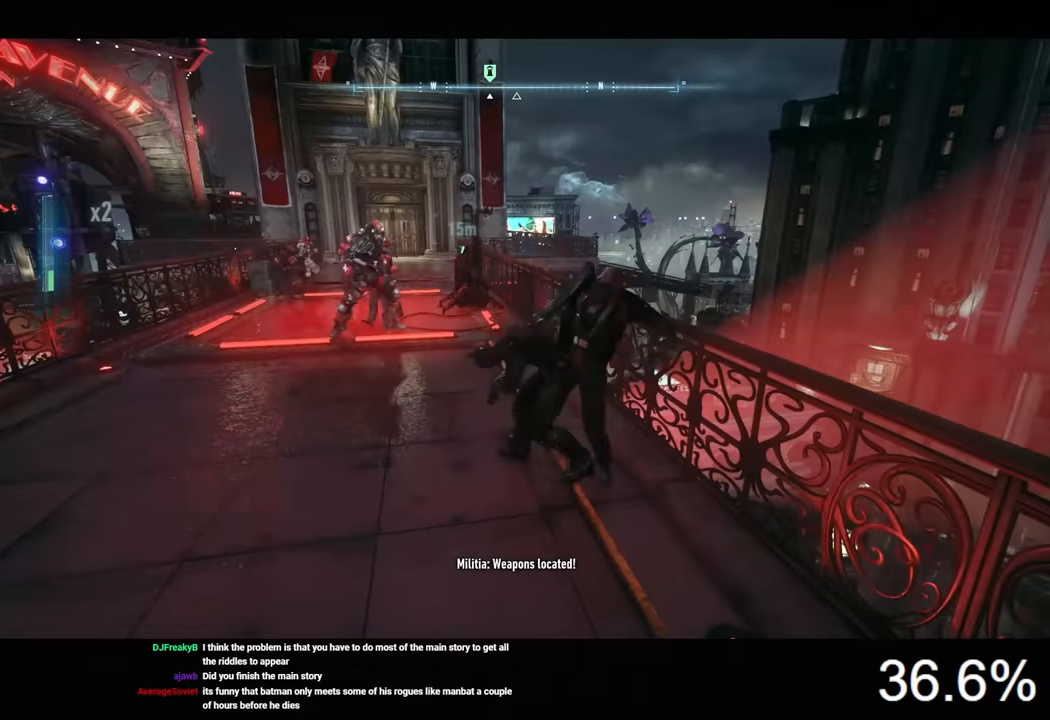
{"keys": [], "mouse": [], "mouse_move": "still", "events": []}